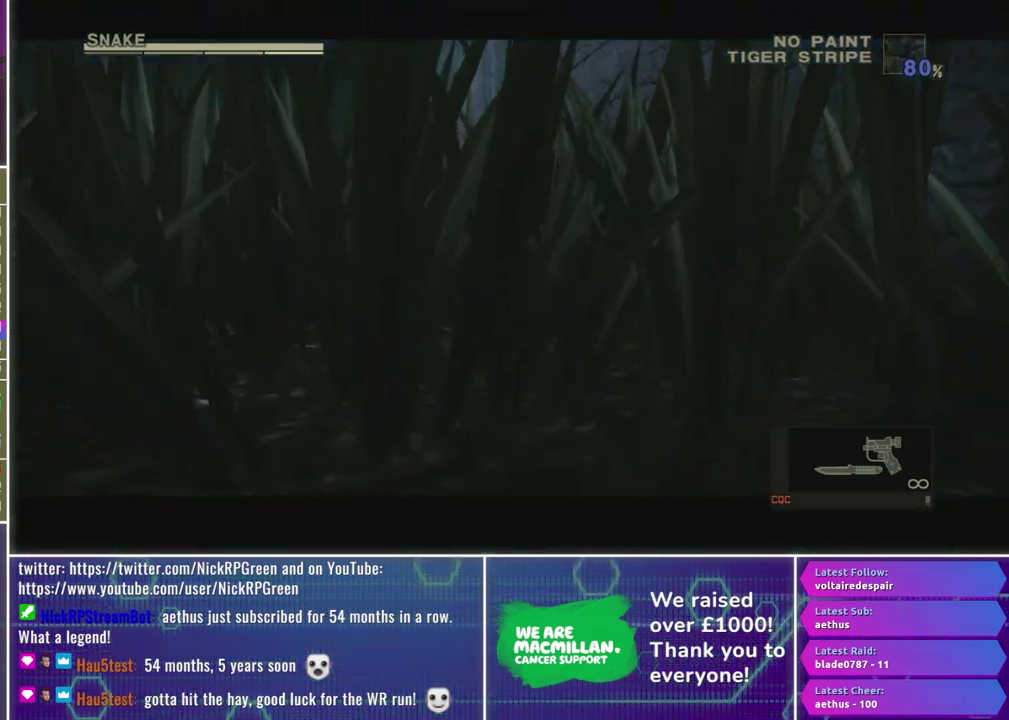
Gameplay with a controller (Xbox layout); each line is a JSON object with the inputs held at the frame after it. "events" lists button and stick changes between this image and that frame as [ms after this image, input, new state], when the widget could be followed in between.
{"buttons": [], "left_stick": "center", "right_stick": "center", "events": [[333, "left_stick", "center"]]}
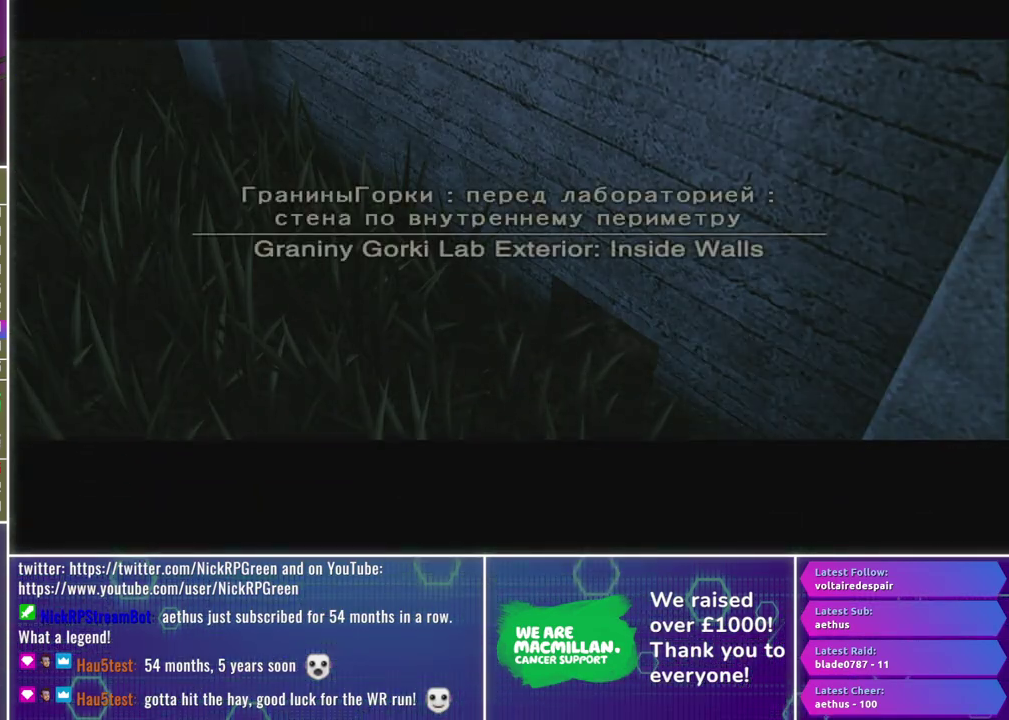
{"buttons": [], "left_stick": "center", "right_stick": "center", "events": []}
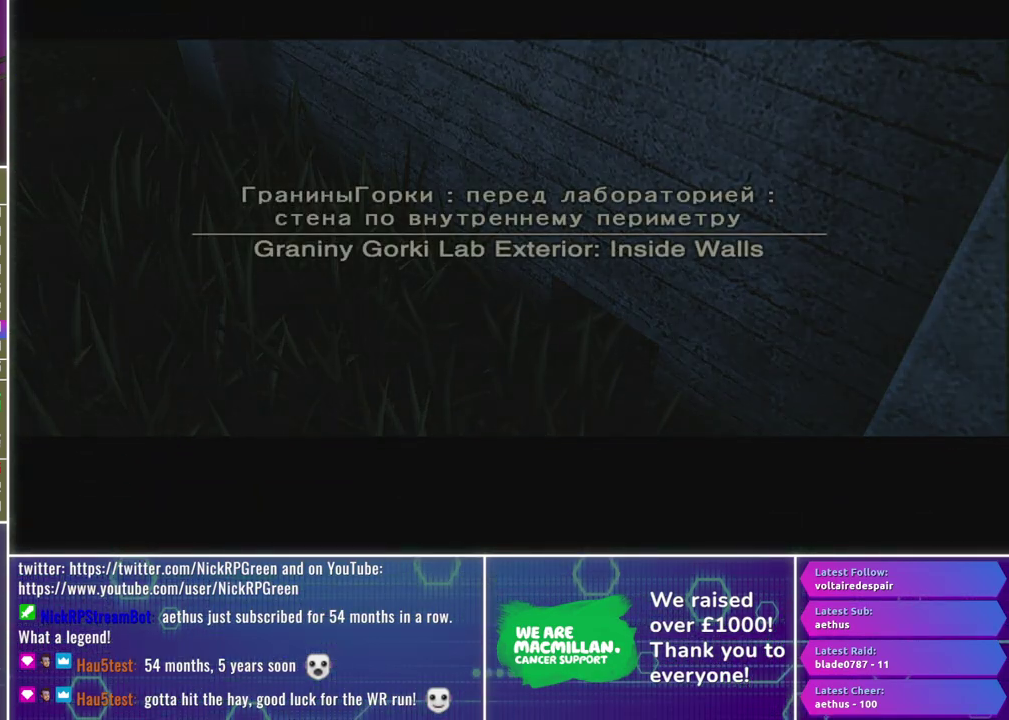
{"buttons": [], "left_stick": "center", "right_stick": "center", "events": []}
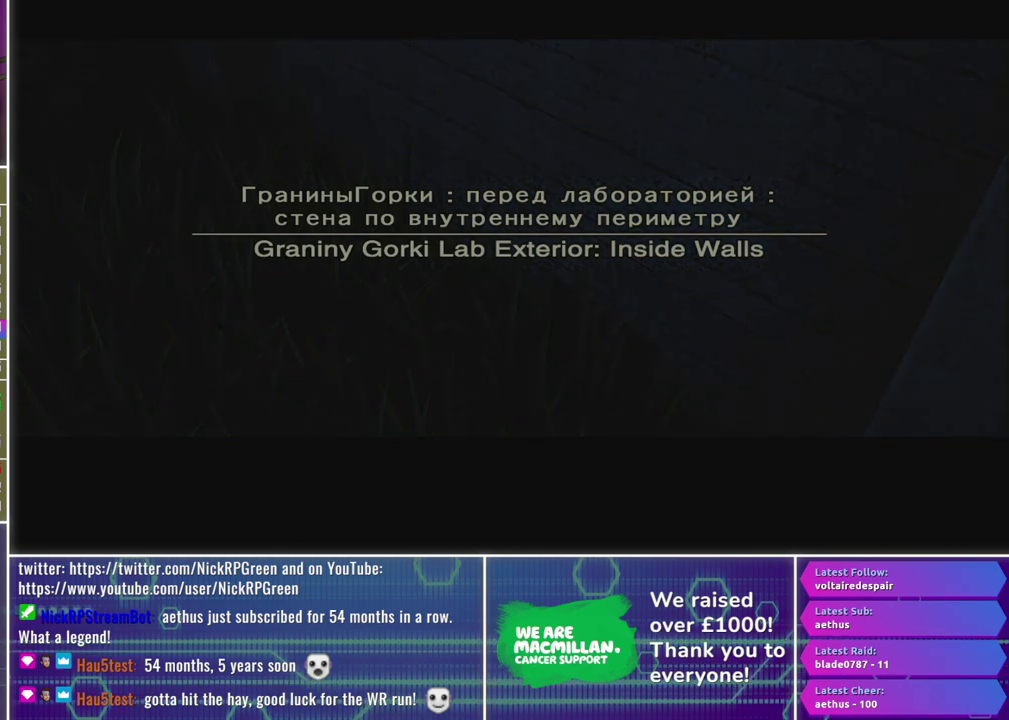
{"buttons": [], "left_stick": "center", "right_stick": "center", "events": []}
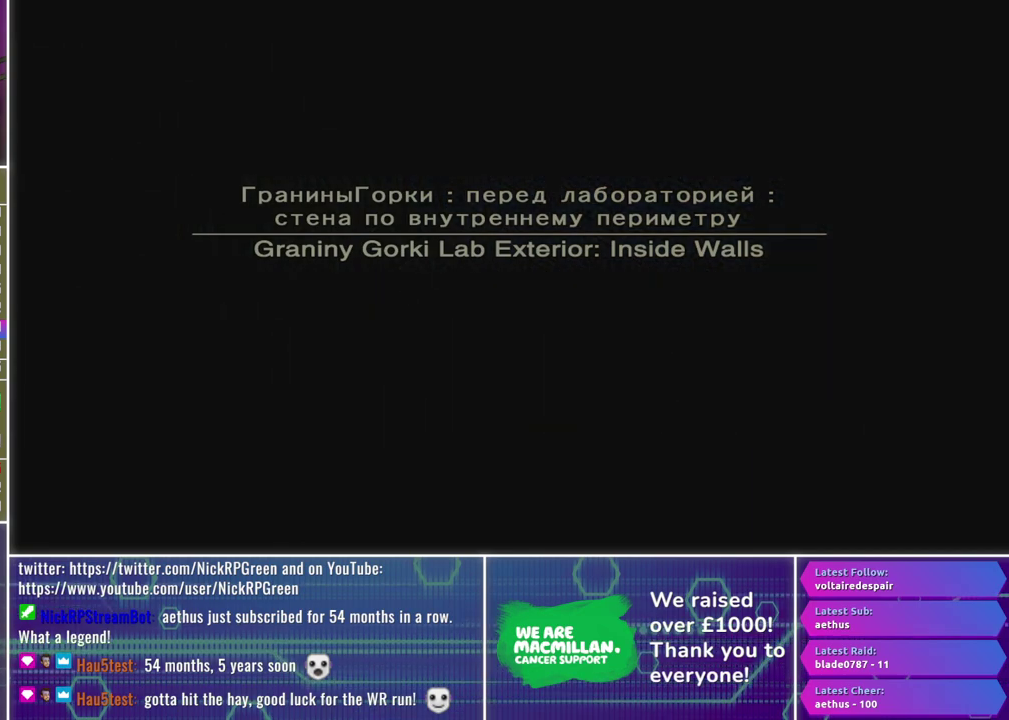
{"buttons": [], "left_stick": "center", "right_stick": "center", "events": []}
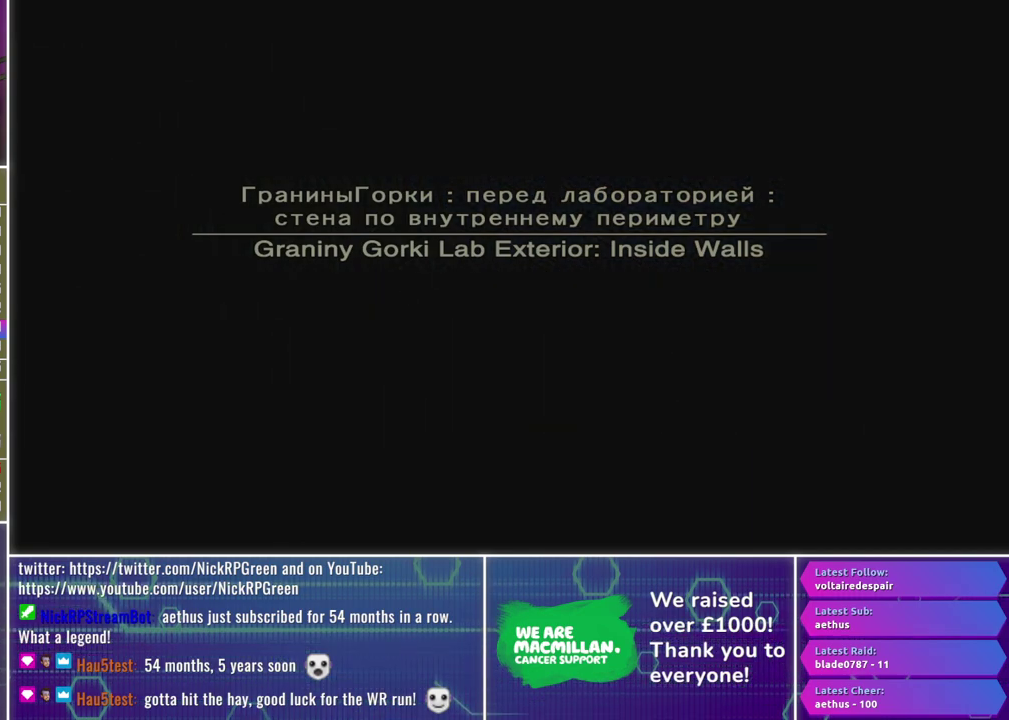
{"buttons": [], "left_stick": "center", "right_stick": "center", "events": []}
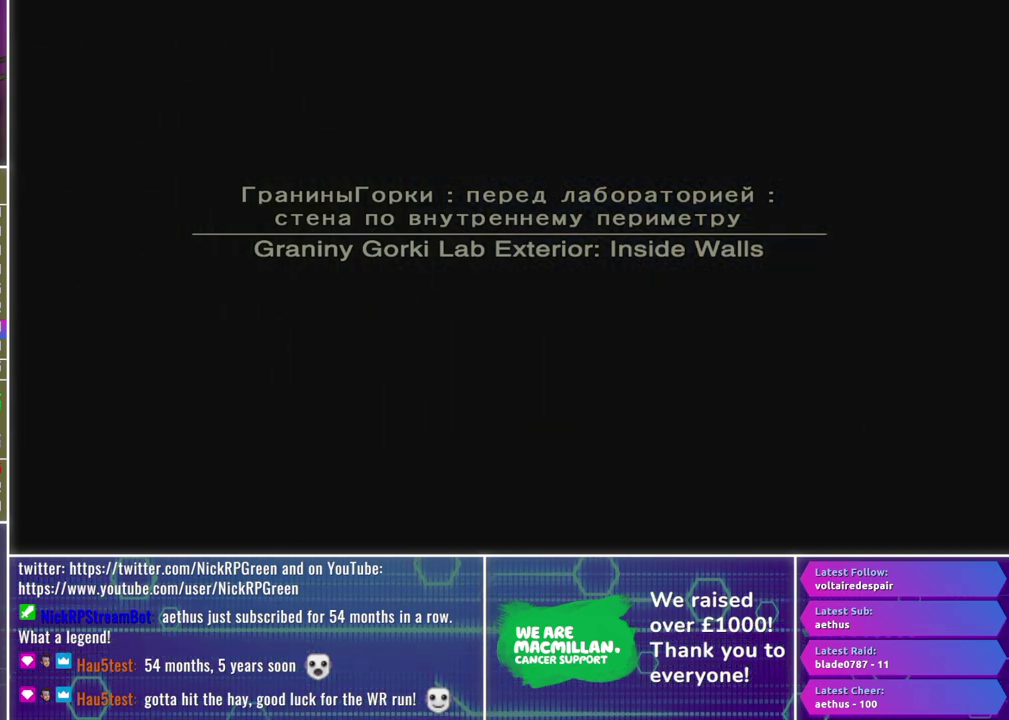
{"buttons": ["START"], "left_stick": "center", "right_stick": "center", "events": [[333, "START", "down"]]}
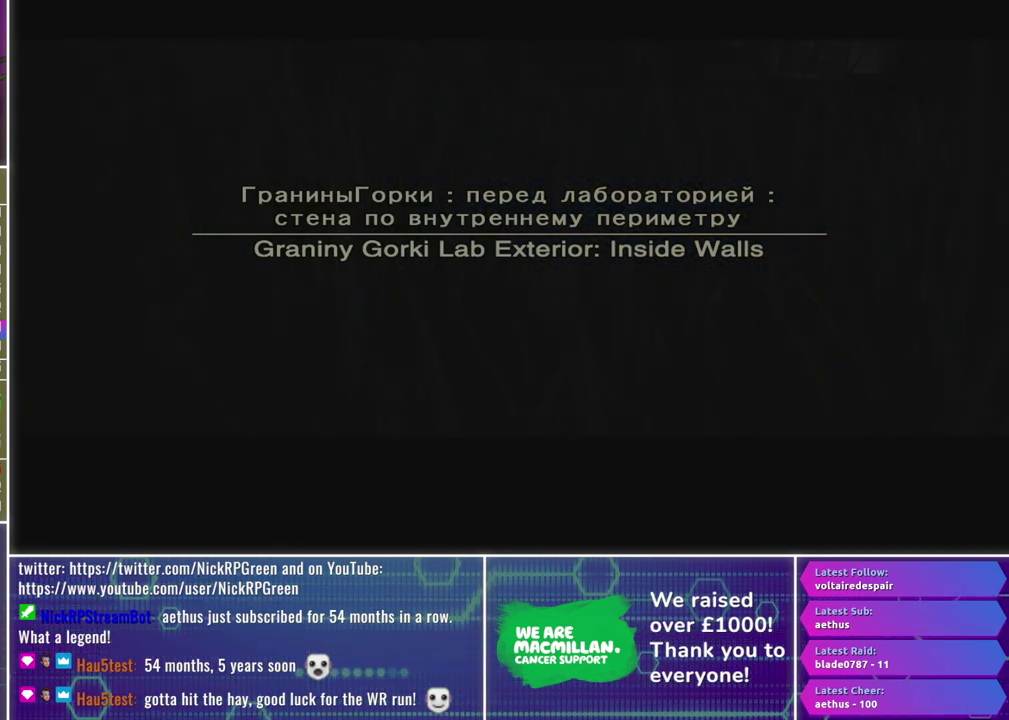
{"buttons": ["START"], "left_stick": "center", "right_stick": "center", "events": []}
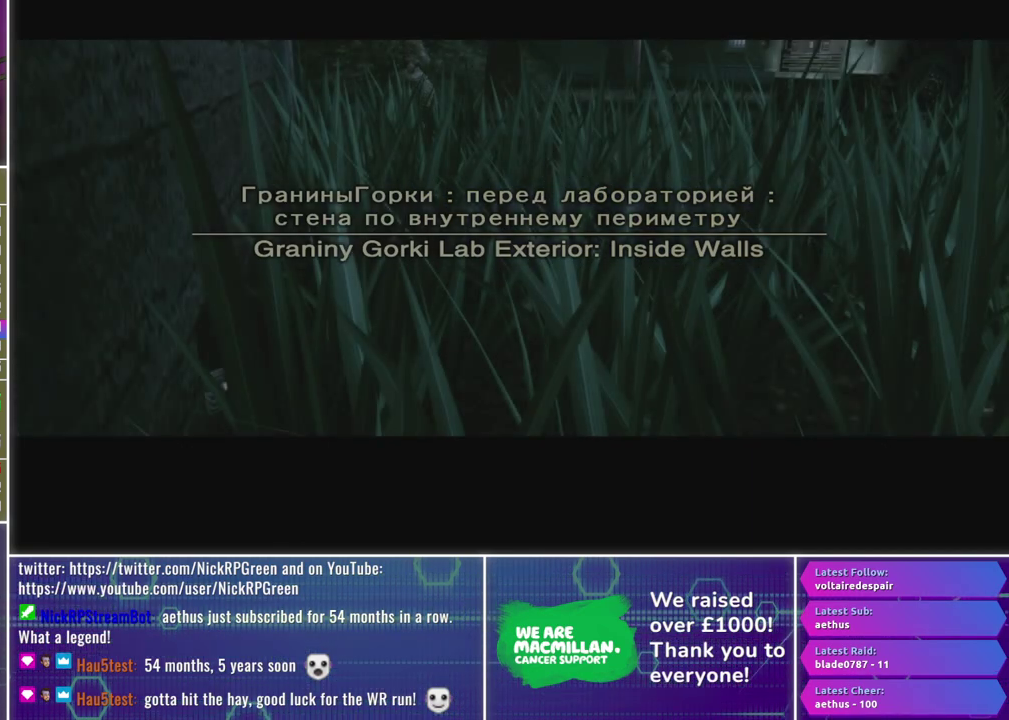
{"buttons": ["START"], "left_stick": "center", "right_stick": "center", "events": []}
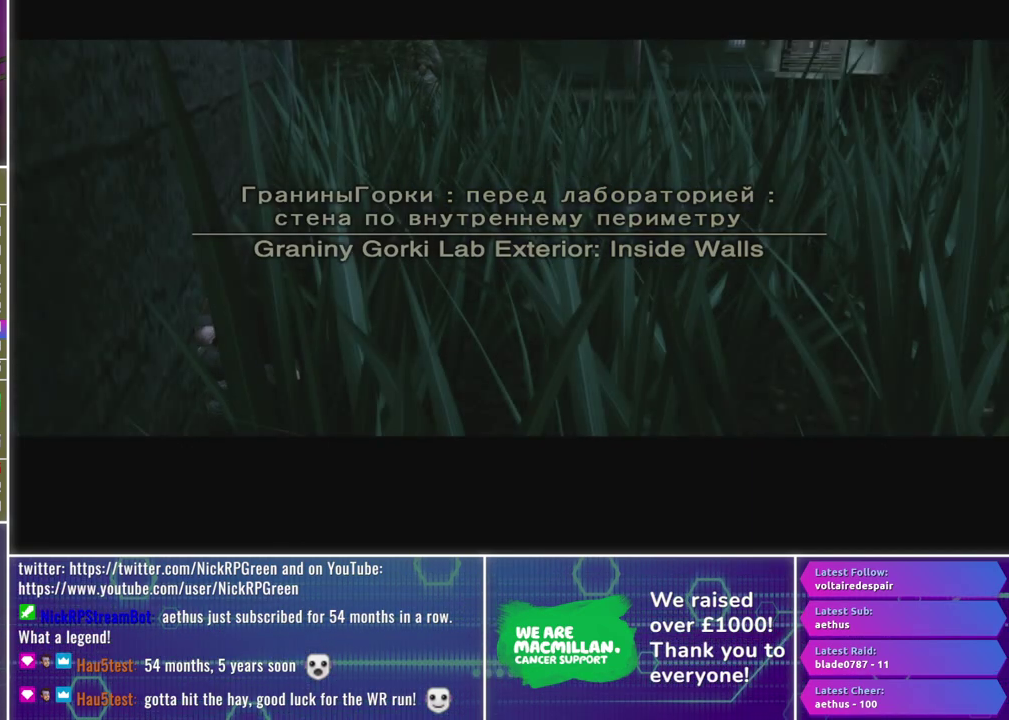
{"buttons": ["START"], "left_stick": "center", "right_stick": "center", "events": []}
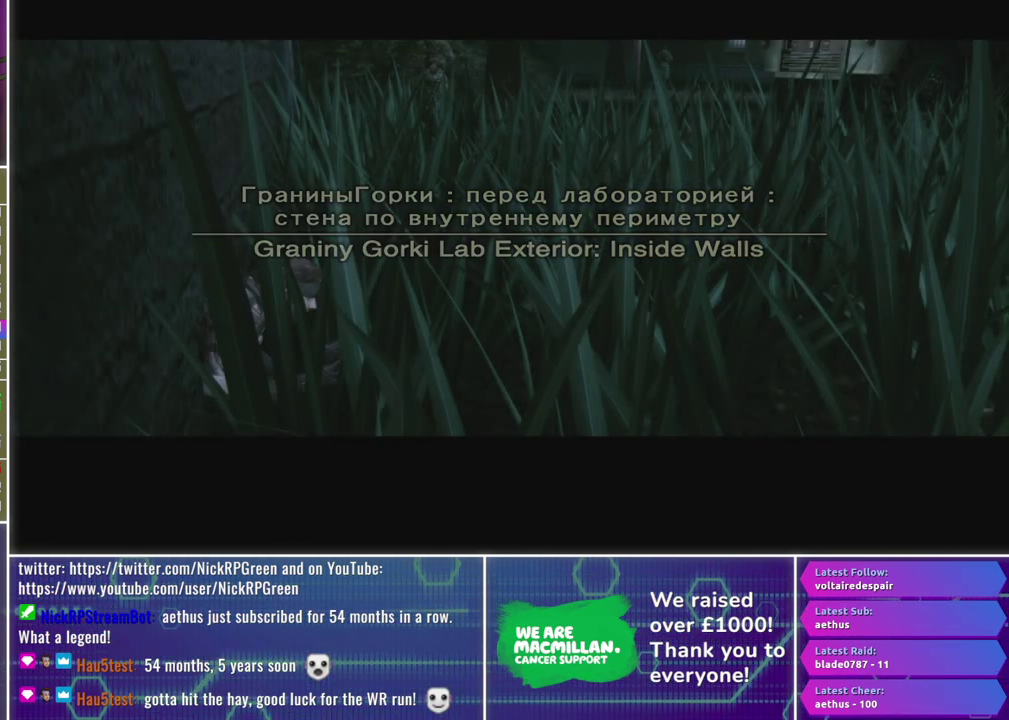
{"buttons": ["START"], "left_stick": "center", "right_stick": "center", "events": []}
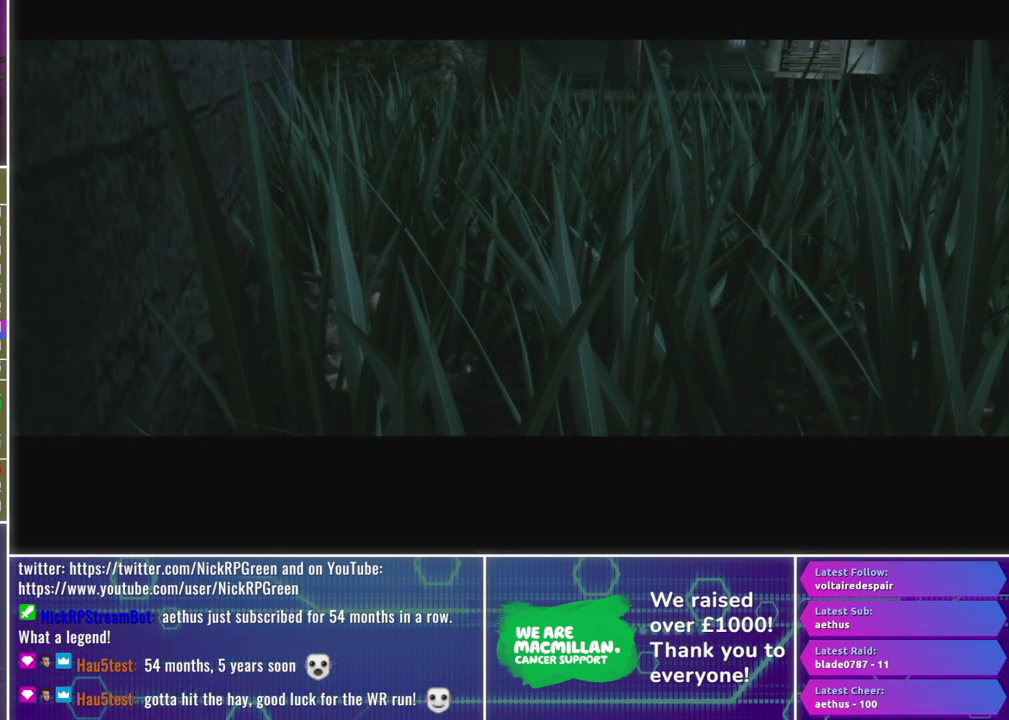
{"buttons": ["START"], "left_stick": "center", "right_stick": "center", "events": []}
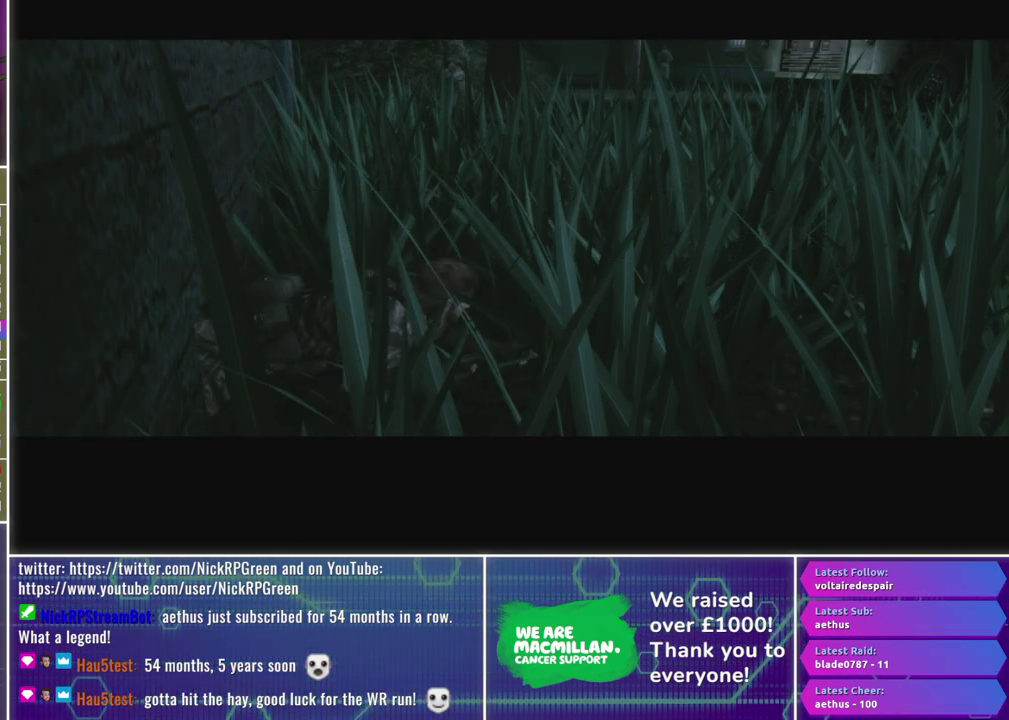
{"buttons": ["START"], "left_stick": "center", "right_stick": "center", "events": []}
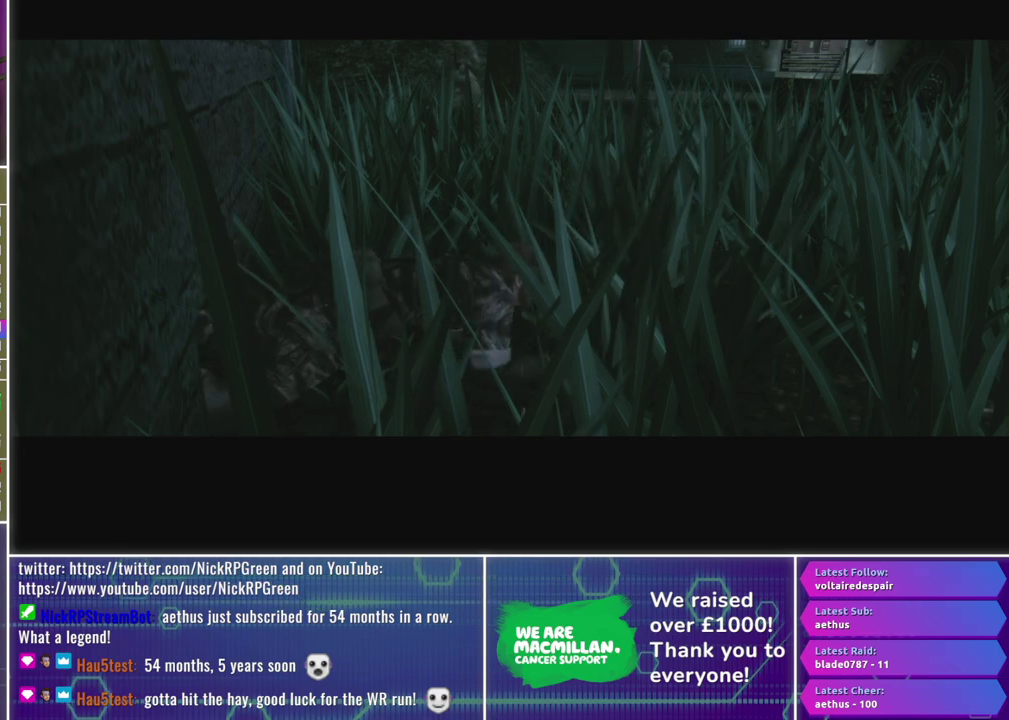
{"buttons": ["START"], "left_stick": "center", "right_stick": "center", "events": []}
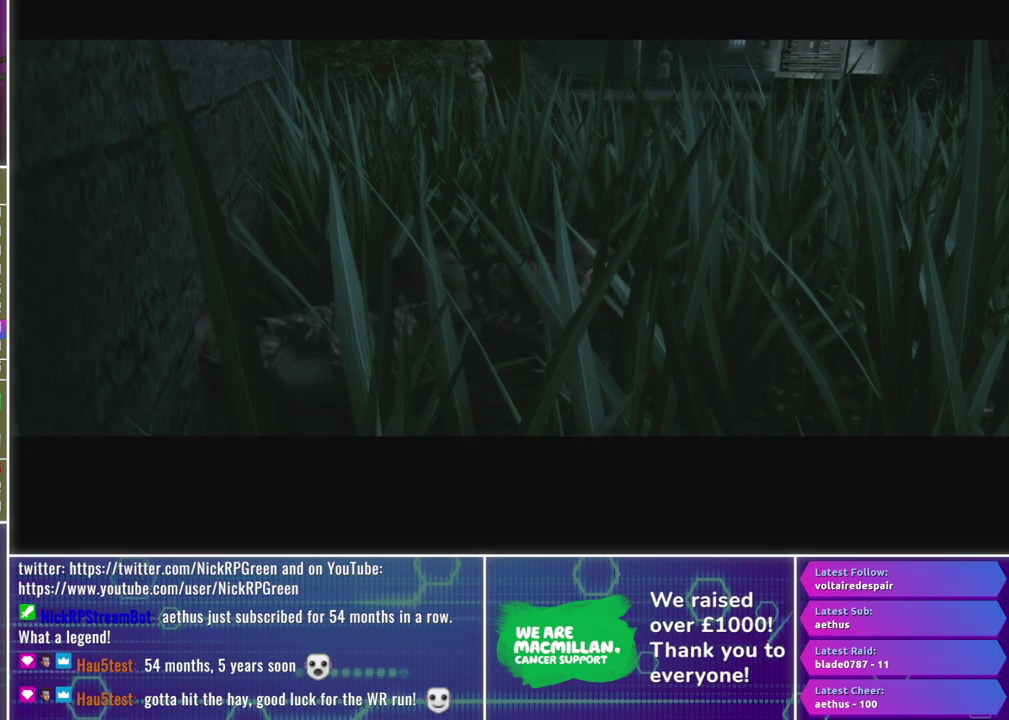
{"buttons": ["START"], "left_stick": "center", "right_stick": "center", "events": []}
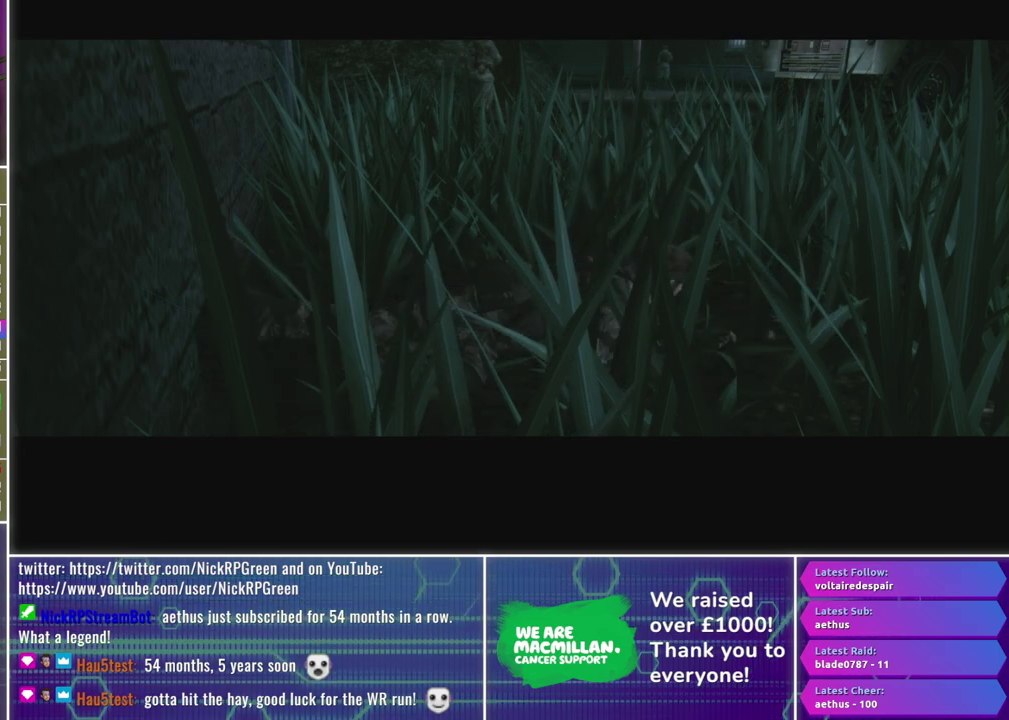
{"buttons": [], "left_stick": "center", "right_stick": "center", "events": [[300, "START", "up"], [417, "A", "down"], [500, "A", "up"]]}
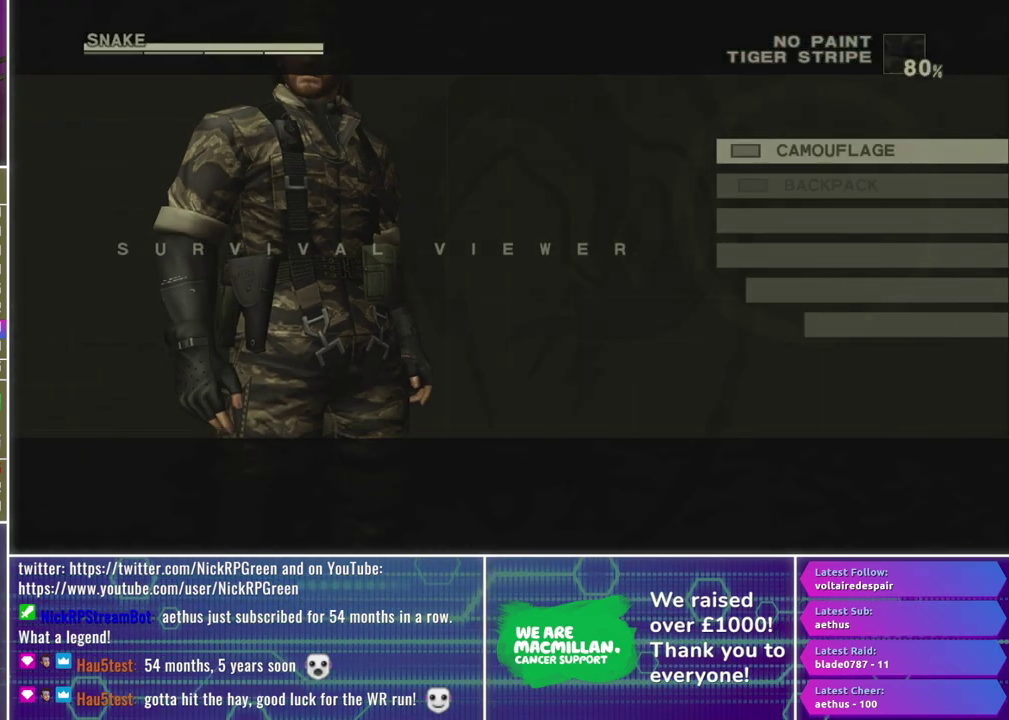
{"buttons": [], "left_stick": "center", "right_stick": "center", "events": [[83, "A", "down"], [150, "A", "up"], [233, "A", "down"], [300, "A", "up"], [383, "A", "down"], [450, "A", "up"]]}
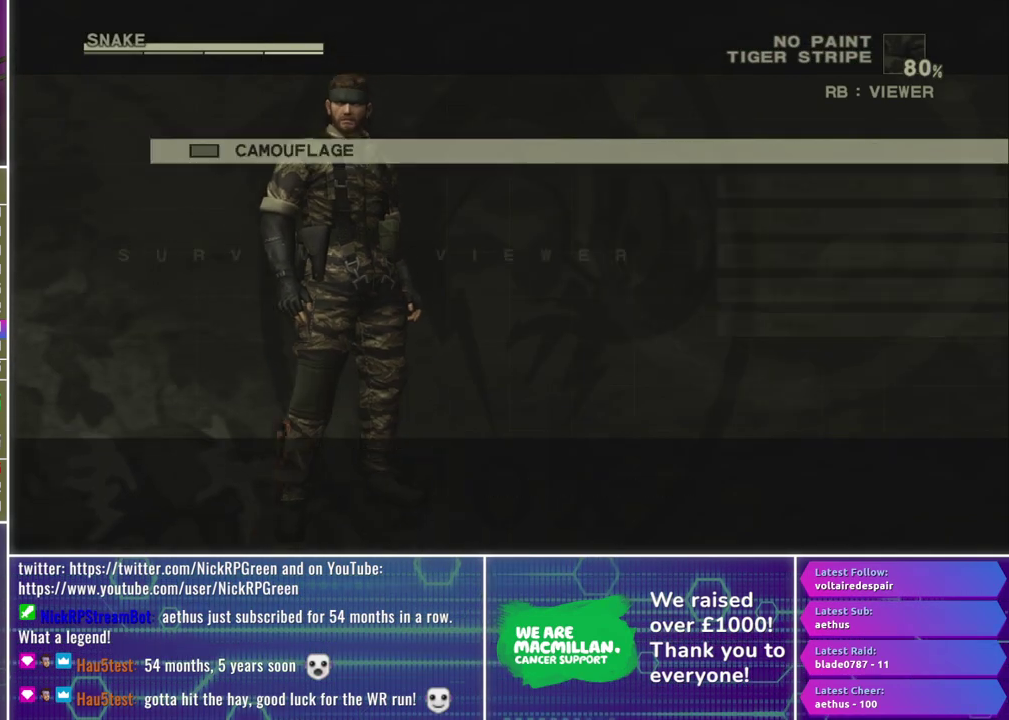
{"buttons": ["DPAD_DOWN"], "left_stick": "center", "right_stick": "center", "events": [[33, "A", "down"], [100, "A", "up"], [467, "DPAD_DOWN", "down"]]}
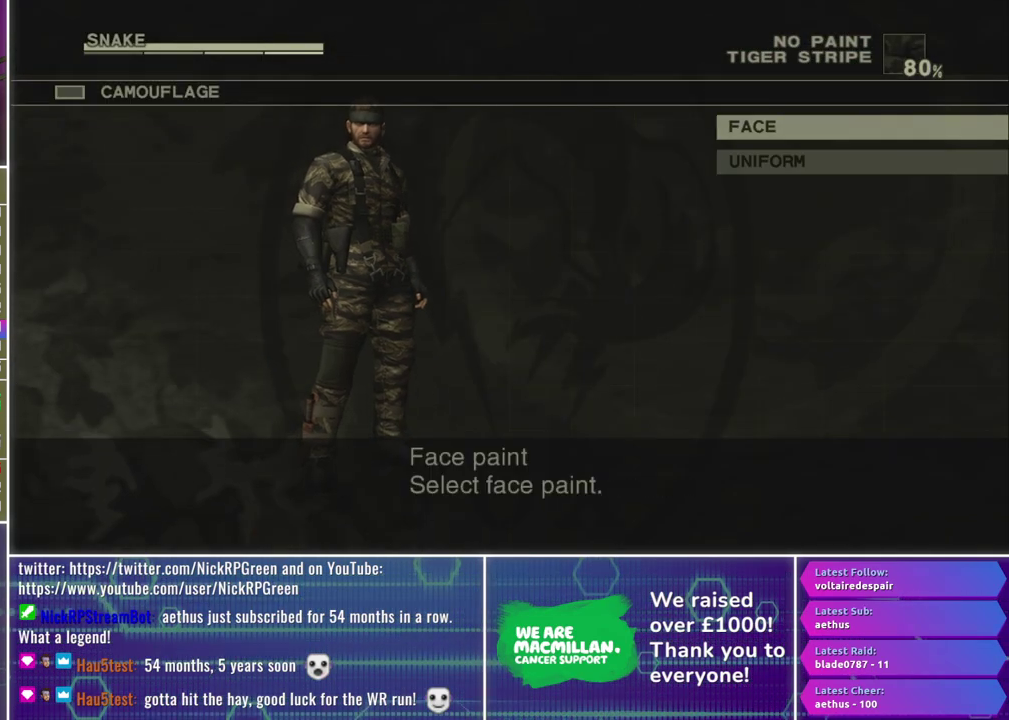
{"buttons": [], "left_stick": "center", "right_stick": "center", "events": [[50, "DPAD_DOWN", "up"], [150, "A", "down"], [217, "A", "up"]]}
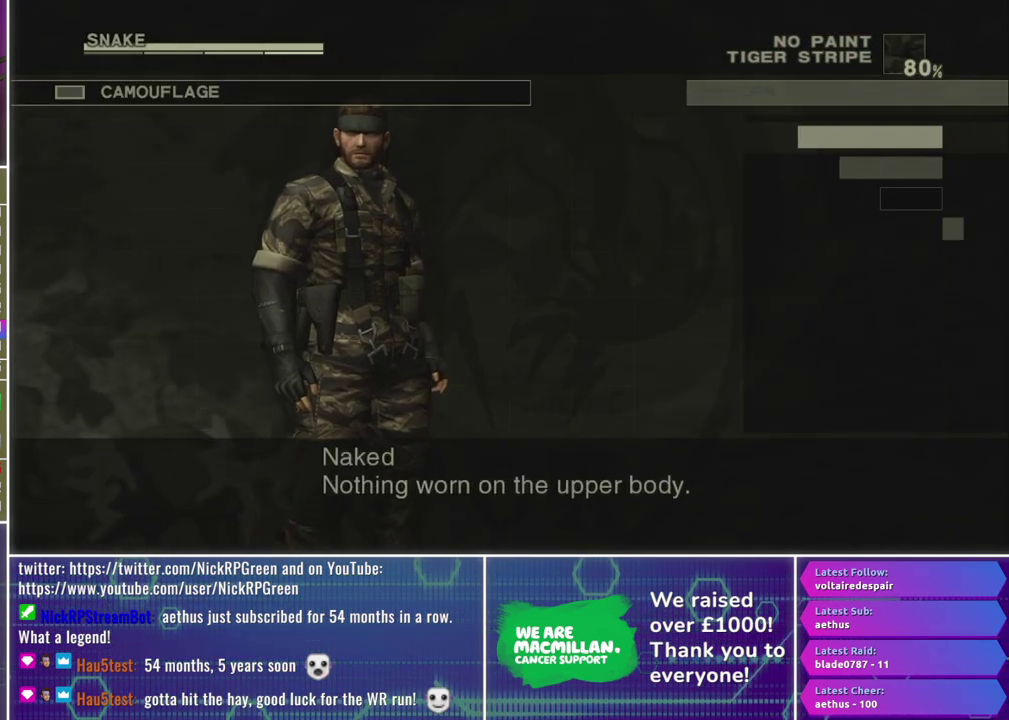
{"buttons": ["DPAD_DOWN"], "left_stick": "center", "right_stick": "center", "events": [[17, "DPAD_DOWN", "down"]]}
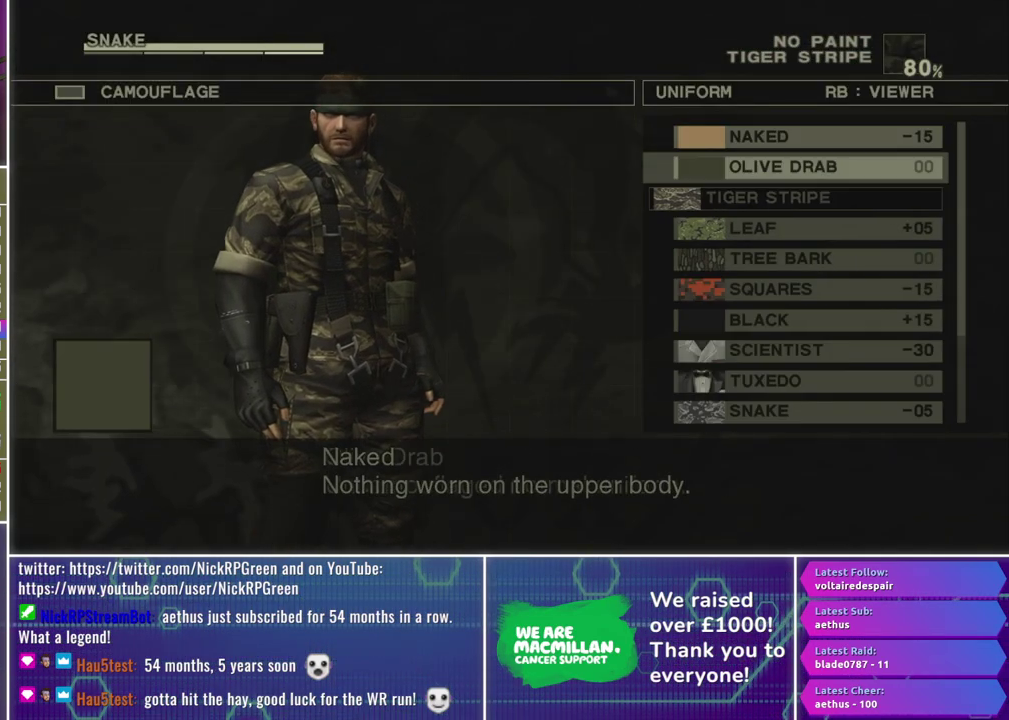
{"buttons": ["DPAD_DOWN"], "left_stick": "center", "right_stick": "center", "events": []}
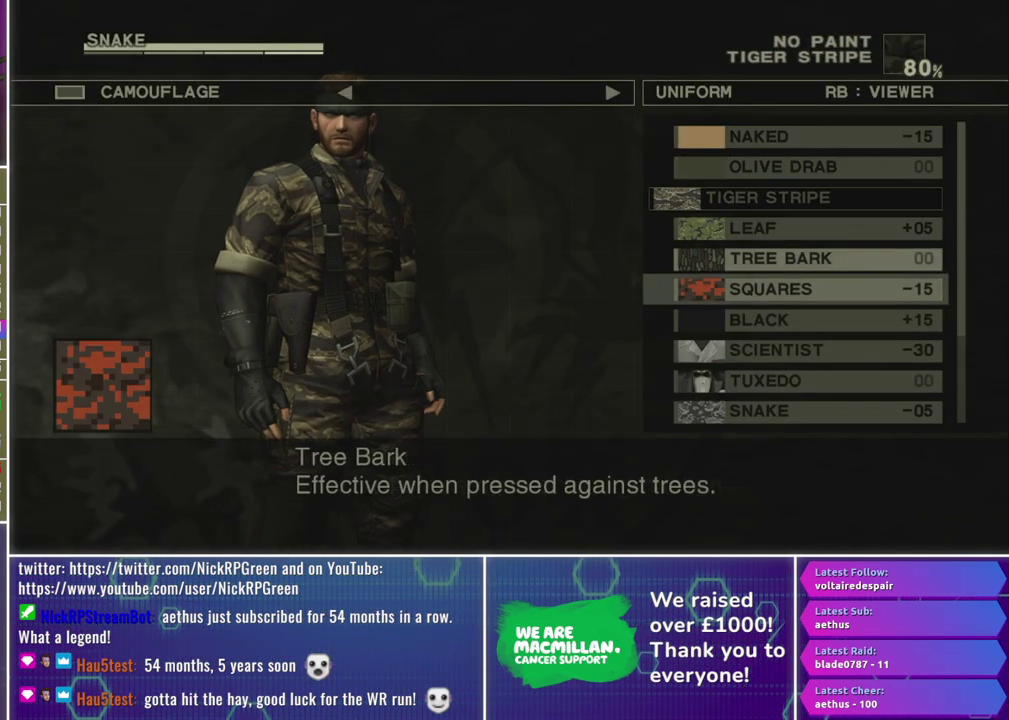
{"buttons": [], "left_stick": "center", "right_stick": "center", "events": [[167, "DPAD_DOWN", "up"], [333, "A", "down"], [417, "A", "up"]]}
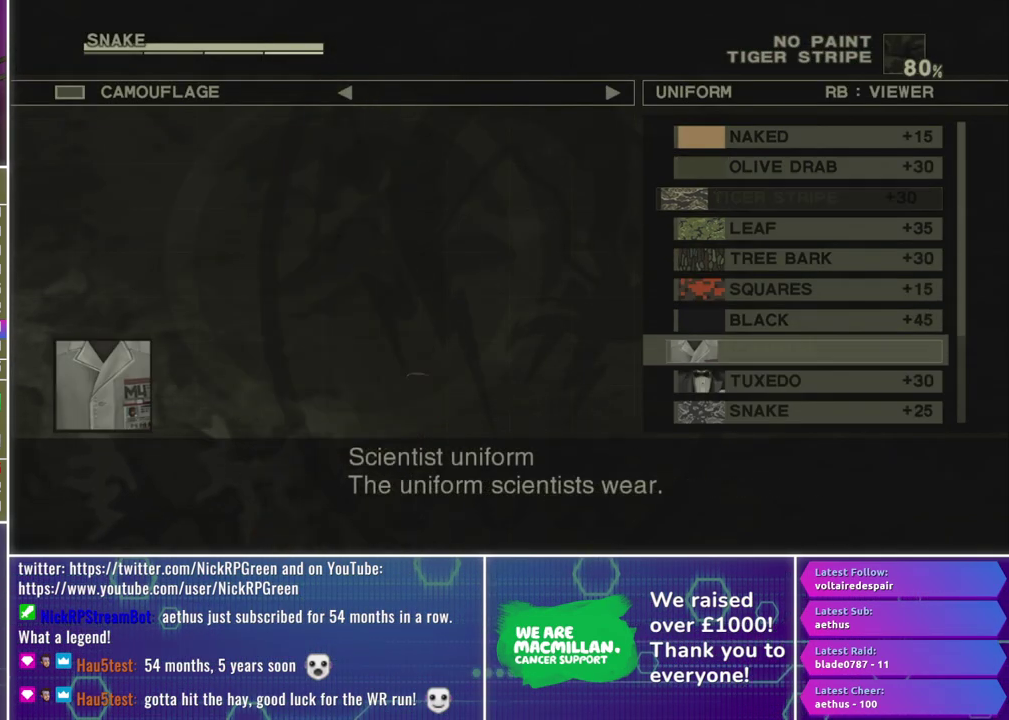
{"buttons": [], "left_stick": "center", "right_stick": "center", "events": [[67, "START", "down"], [183, "START", "up"], [250, "START", "down"], [317, "START", "up"], [417, "START", "down"], [467, "START", "up"]]}
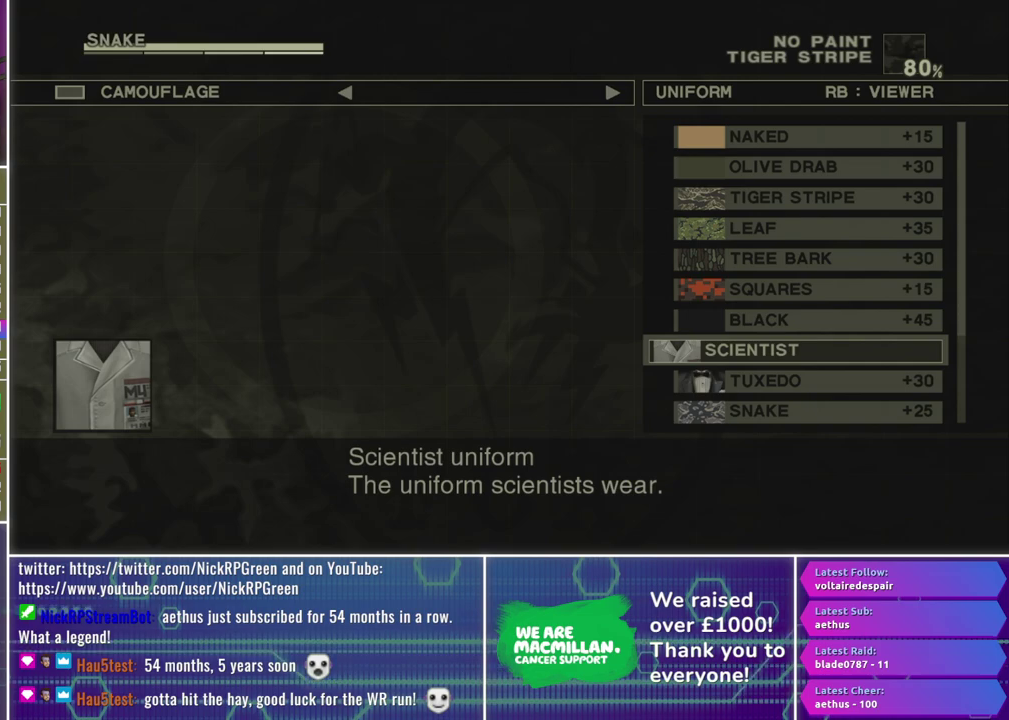
{"buttons": ["START"], "left_stick": "center", "right_stick": "center", "events": [[50, "START", "down"], [100, "START", "up"], [200, "START", "down"], [250, "START", "up"], [333, "START", "down"], [400, "START", "up"], [483, "START", "down"]]}
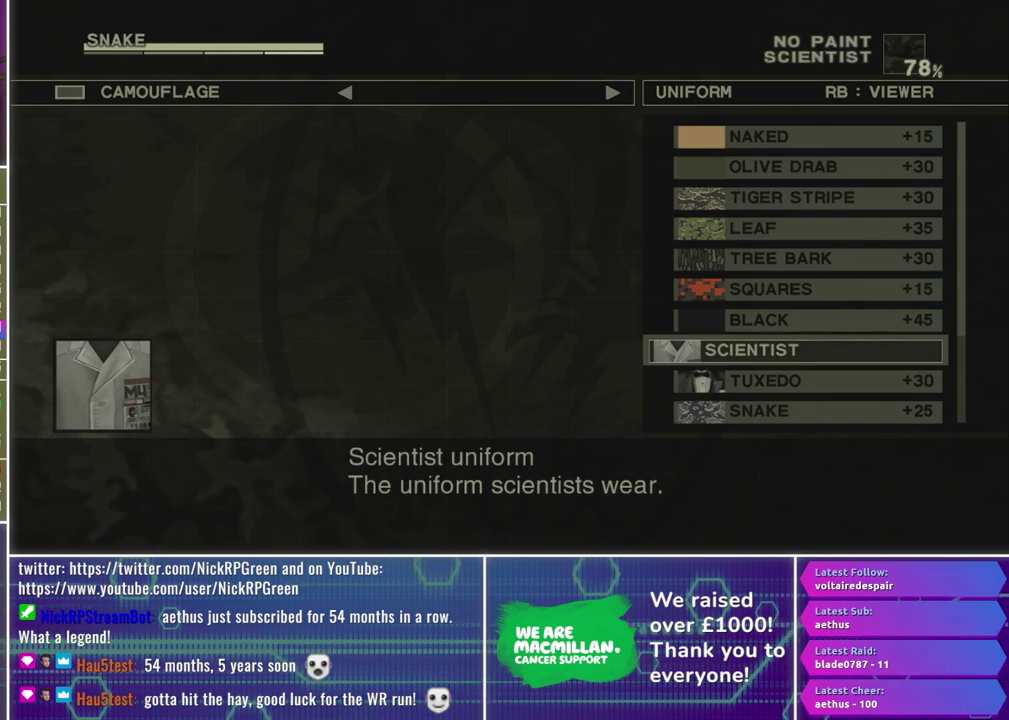
{"buttons": [], "left_stick": "center", "right_stick": "center", "events": [[50, "START", "up"], [133, "START", "down"], [183, "START", "up"], [283, "START", "down"], [333, "START", "up"], [417, "START", "down"], [483, "START", "up"]]}
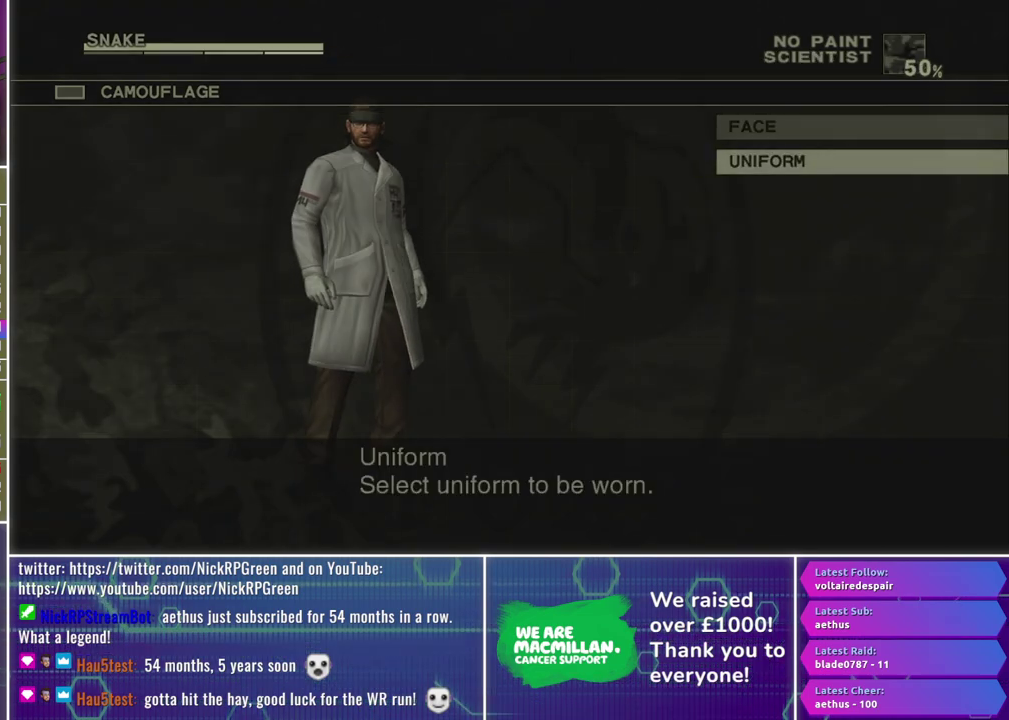
{"buttons": ["A"], "left_stick": "center", "right_stick": "center", "events": [[67, "START", "down"], [133, "START", "up"], [217, "START", "down"], [283, "START", "up"], [500, "A", "down"]]}
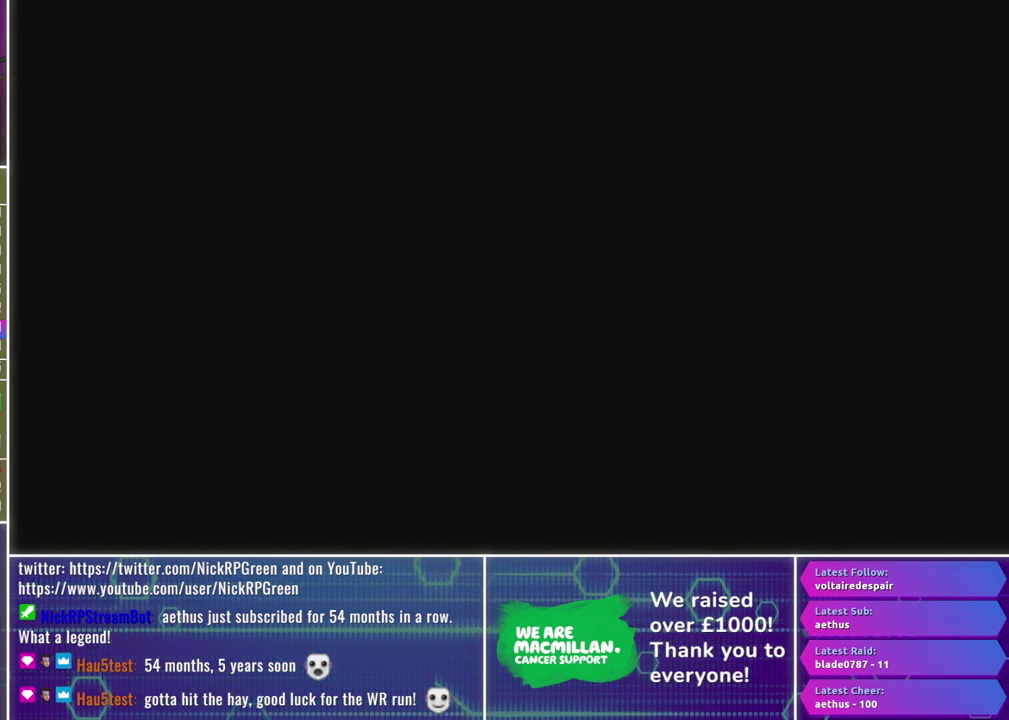
{"buttons": ["A"], "left_stick": "center", "right_stick": "center", "events": []}
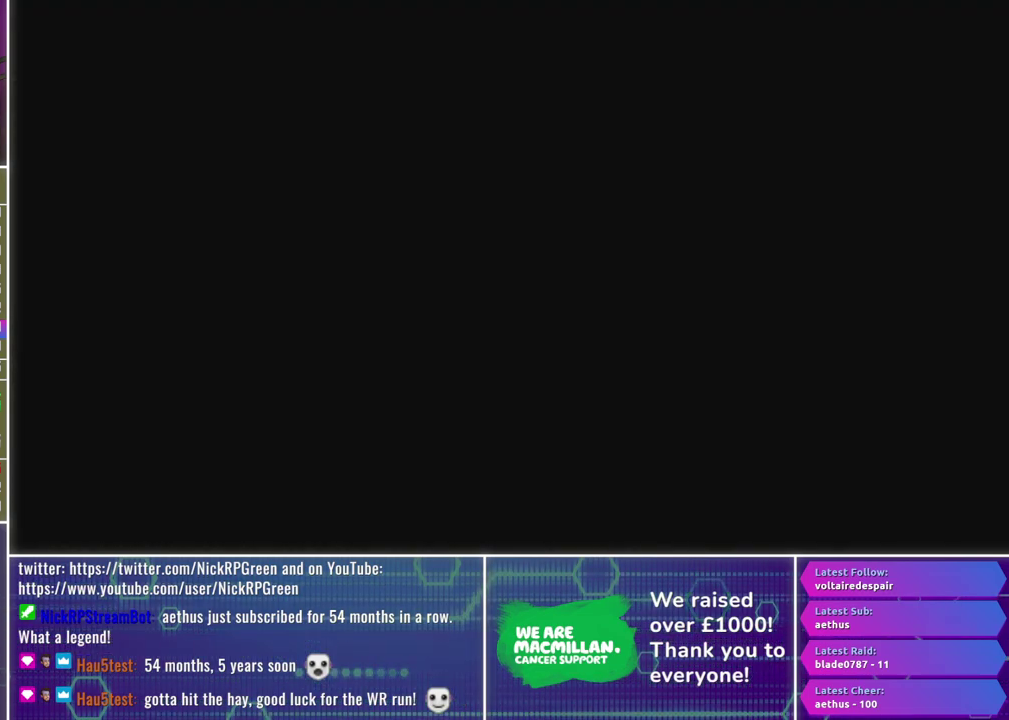
{"buttons": ["A"], "left_stick": "center", "right_stick": "center", "events": []}
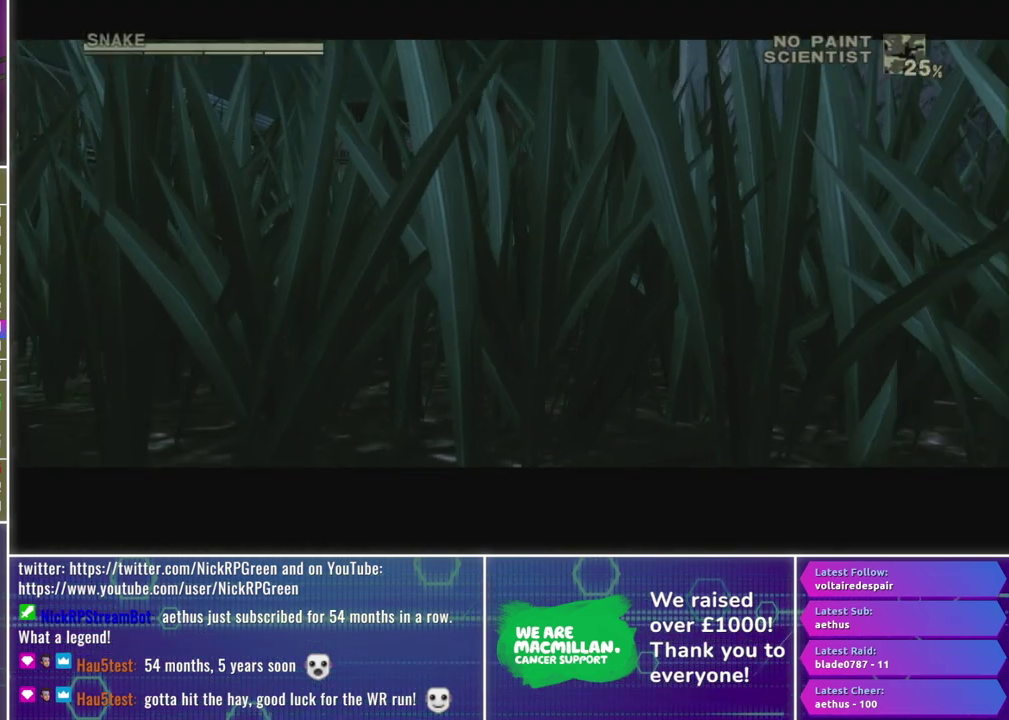
{"buttons": [], "left_stick": "up-right", "right_stick": "center", "events": [[400, "left_stick", "up-right"], [433, "A", "up"]]}
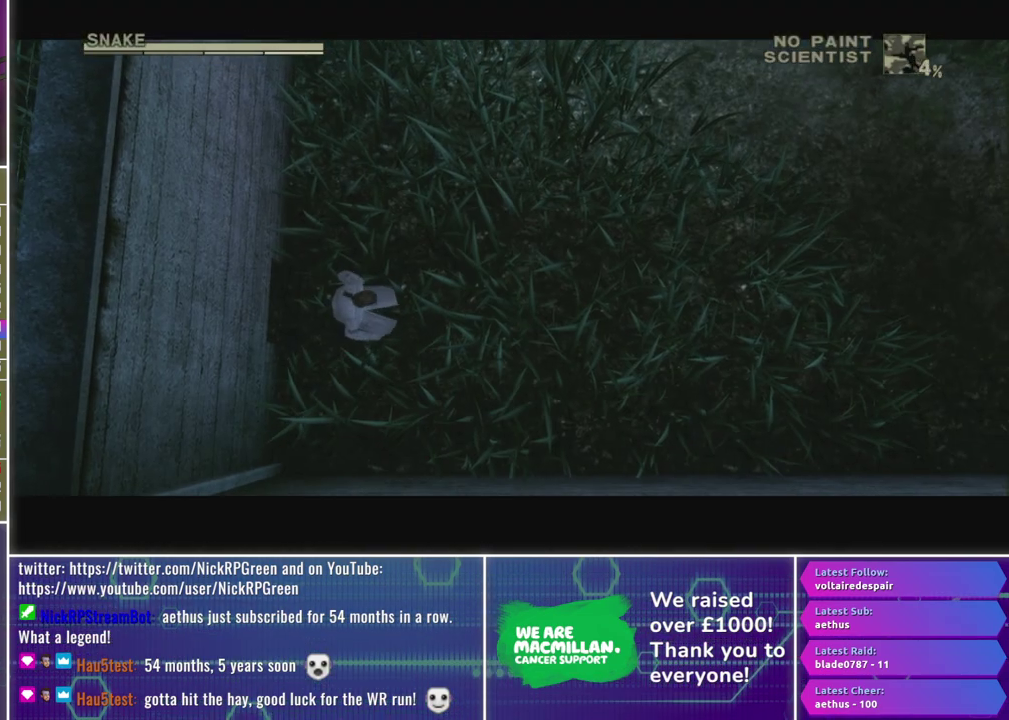
{"buttons": [], "left_stick": "up-right", "right_stick": "center", "events": []}